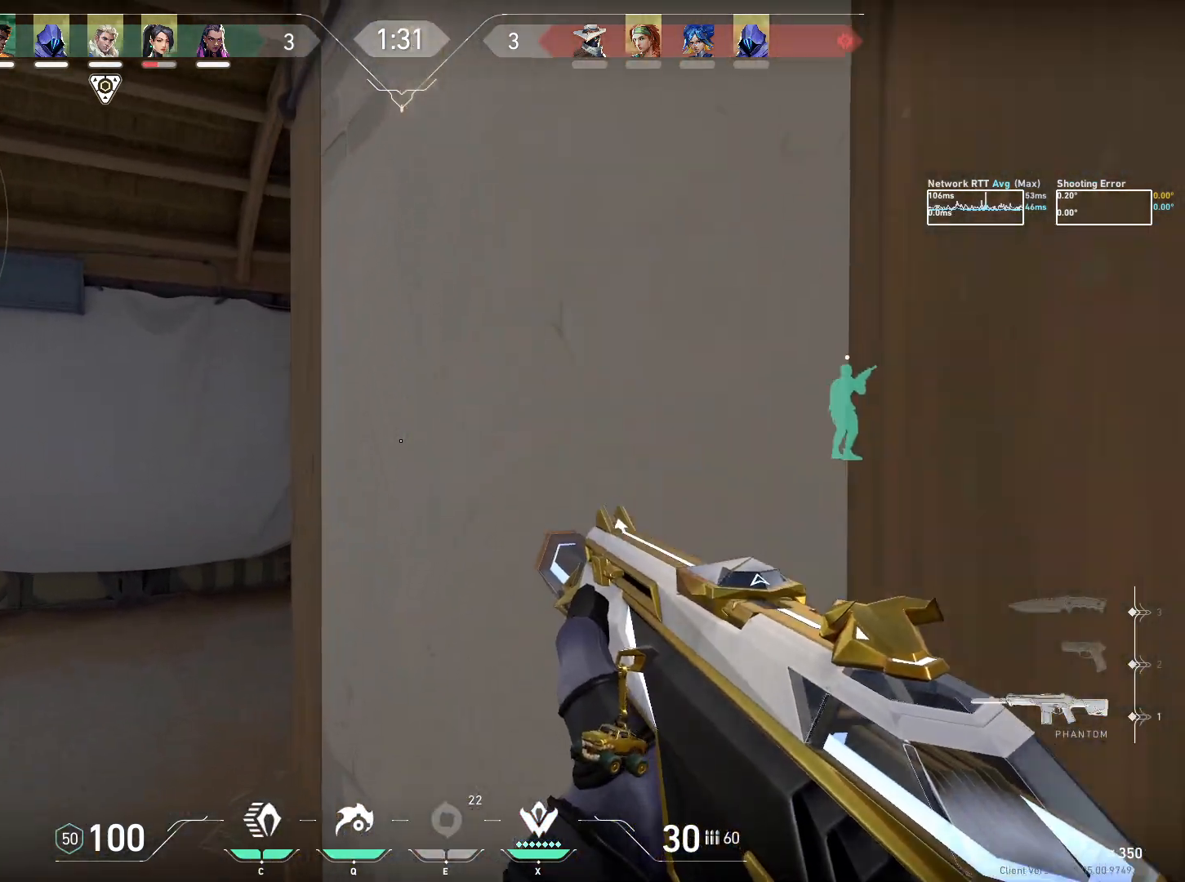
Gameplay with keyboard and mouse; each line is a JSON object with the keys and mouse buttons held at the frame after it. "events" lists presses ("down") and releases ("up") of "a", "ctrl", "d", "e", "q", "s", "shift", "space", "w", "mouse_left", "mouse_wheel", "mouse_right", "mouse_mb4" and "mouse_mb5" between this image and that frame as [ms after this image, input, new state], when the widget could be followed in between. "mouse_left", "mouse_wheel", "mouse_right", "mouse_mb4", "mouse_mb5" = the "left", "wheel", "right", "mb4", "mb5" buttons of the "mouse" list. No other keys are recorded. "wheel" means that the mouse wheel is clicked or scrolled. Mouse movement is not recorded.
{"keys": ["a", "w"], "mouse": [], "events": []}
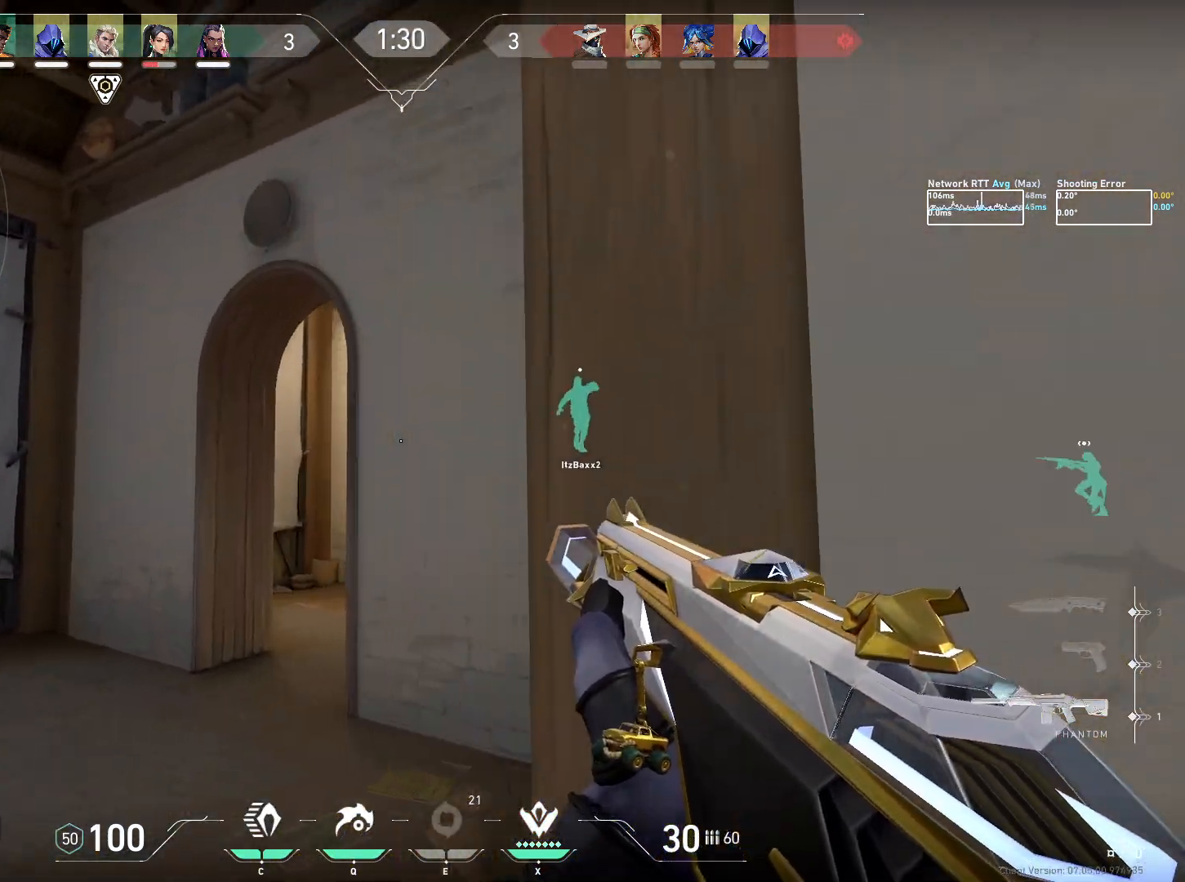
{"keys": ["a", "w"], "mouse": [], "events": [[83, "a", "up"], [283, "a", "down"]]}
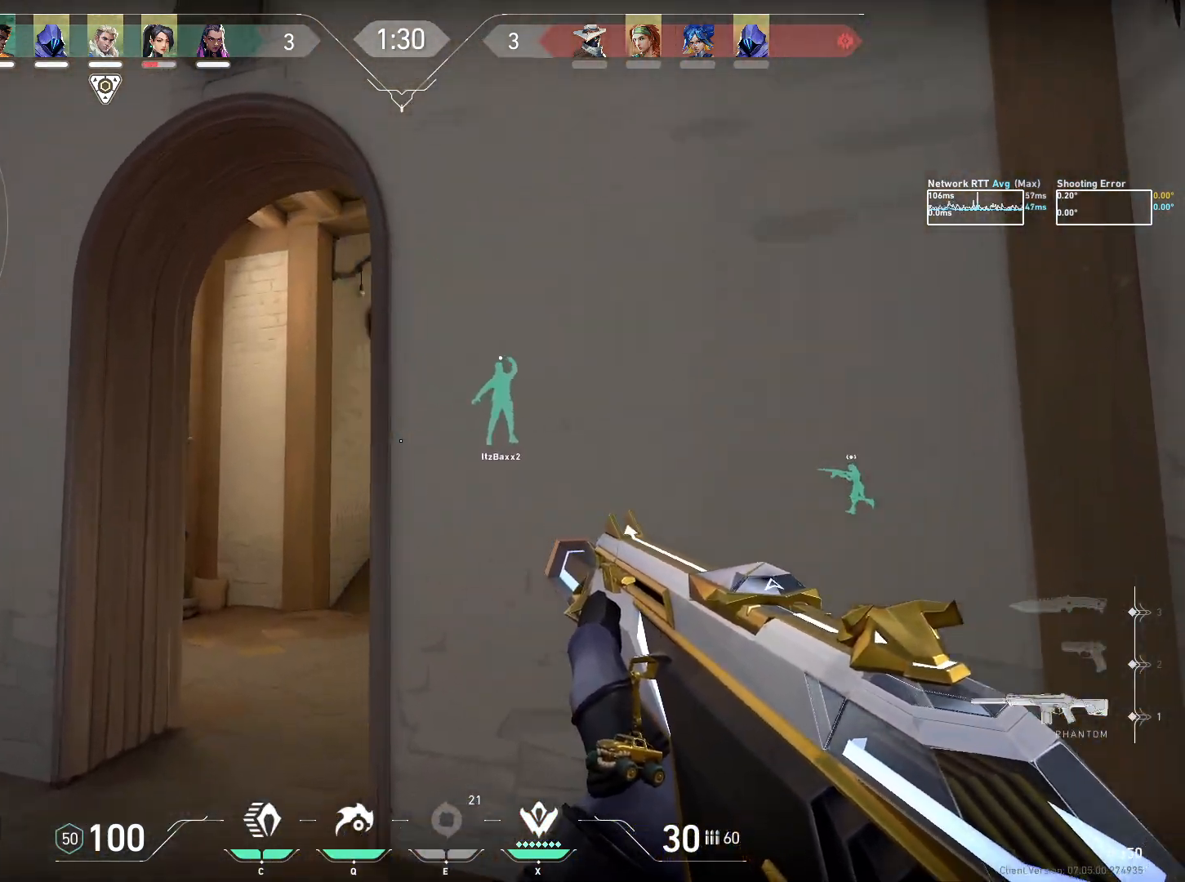
{"keys": ["w"], "mouse": [], "events": [[183, "a", "up"]]}
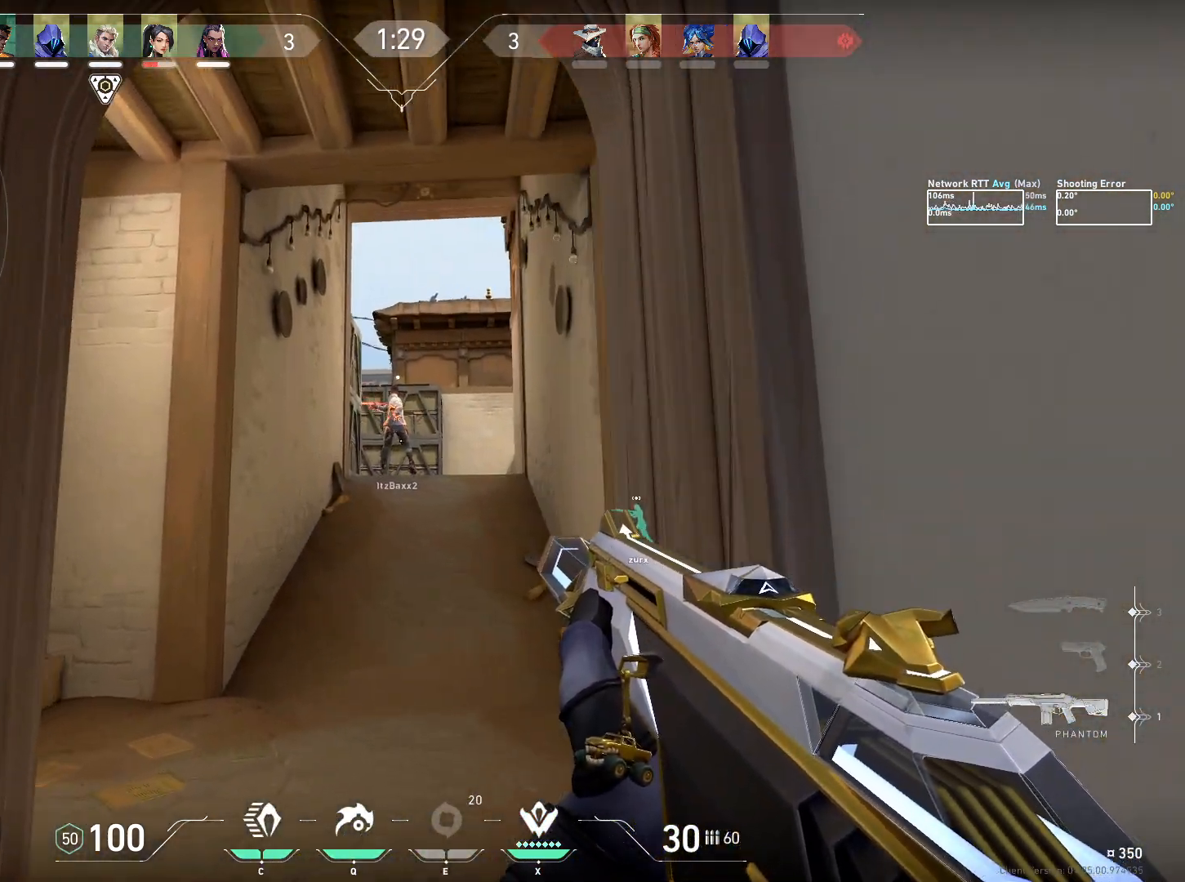
{"keys": ["w"], "mouse": [], "events": []}
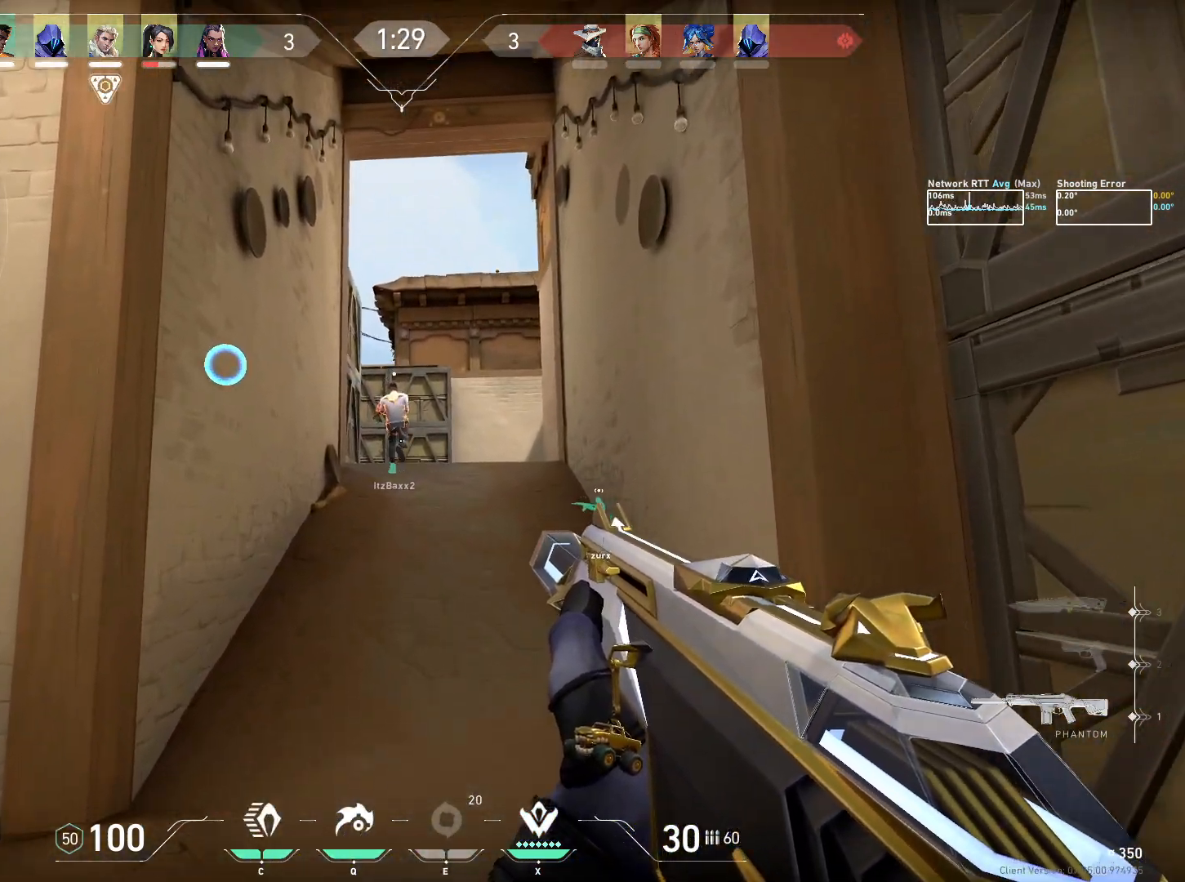
{"keys": ["w"], "mouse": [], "events": []}
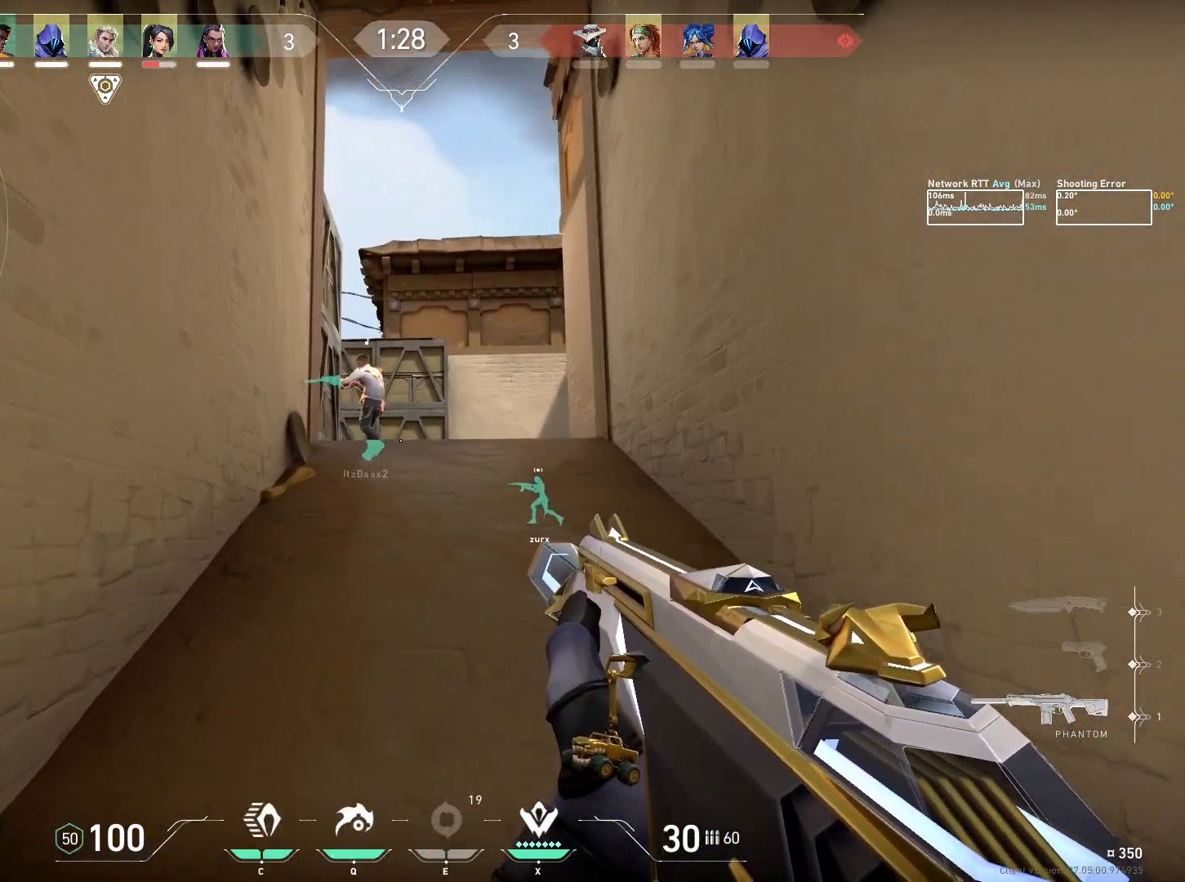
{"keys": ["w"], "mouse": [], "events": []}
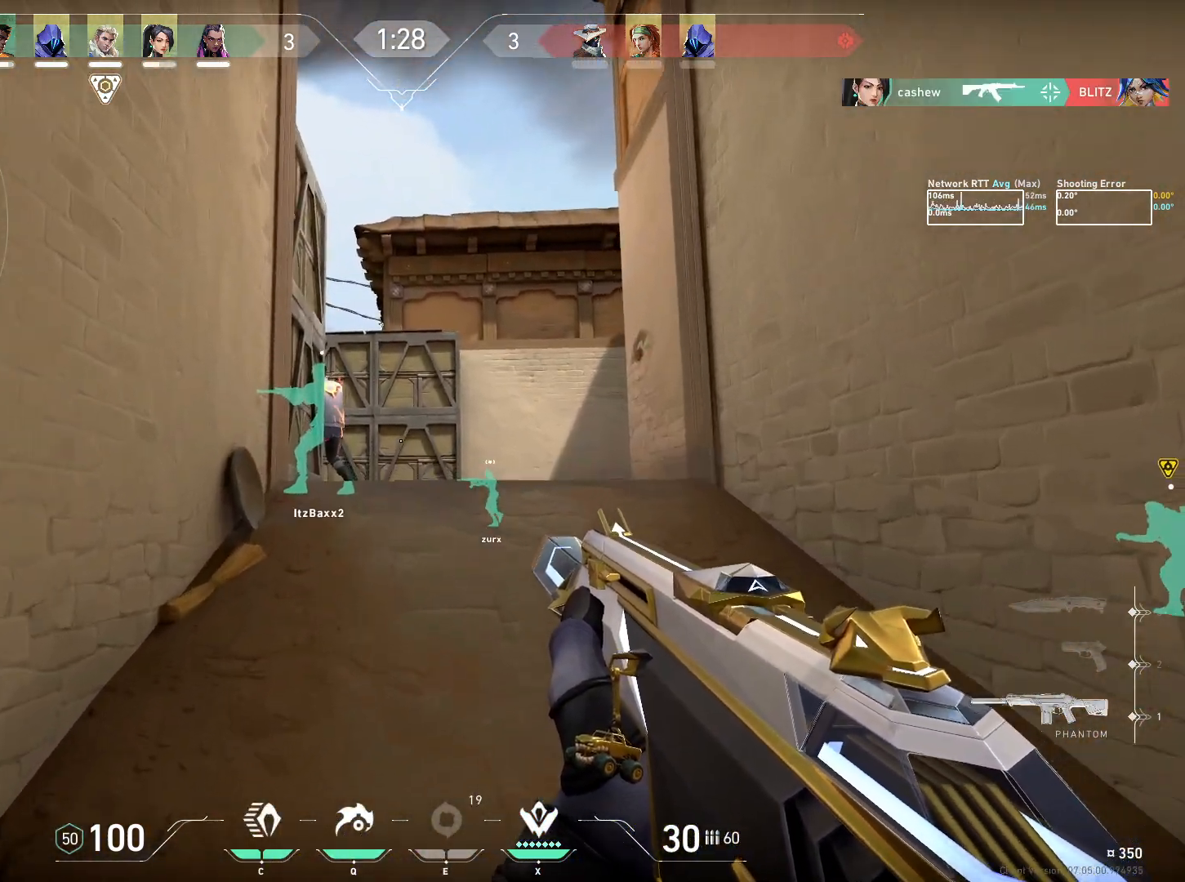
{"keys": ["d", "w"], "mouse": [], "events": [[183, "d", "down"]]}
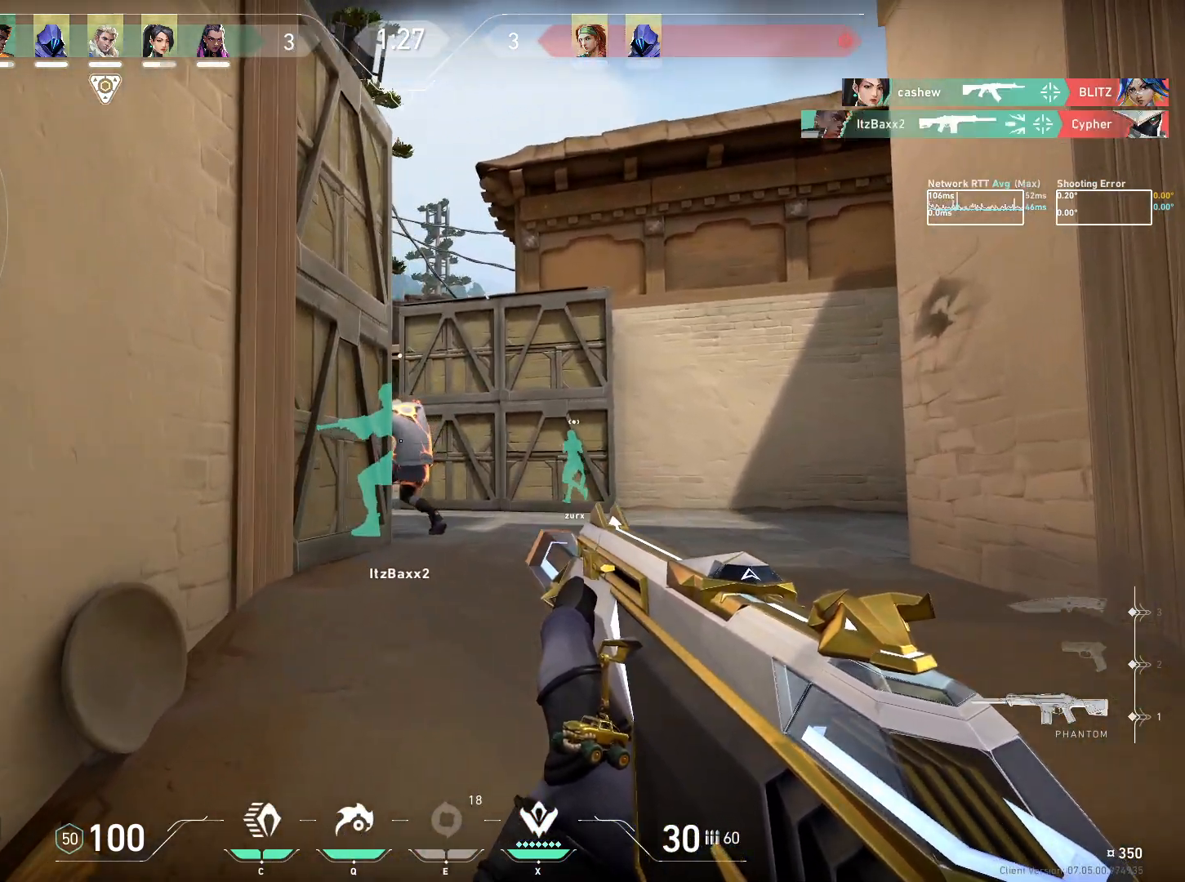
{"keys": ["d", "w"], "mouse": [], "events": [[83, "d", "up"], [167, "d", "down"]]}
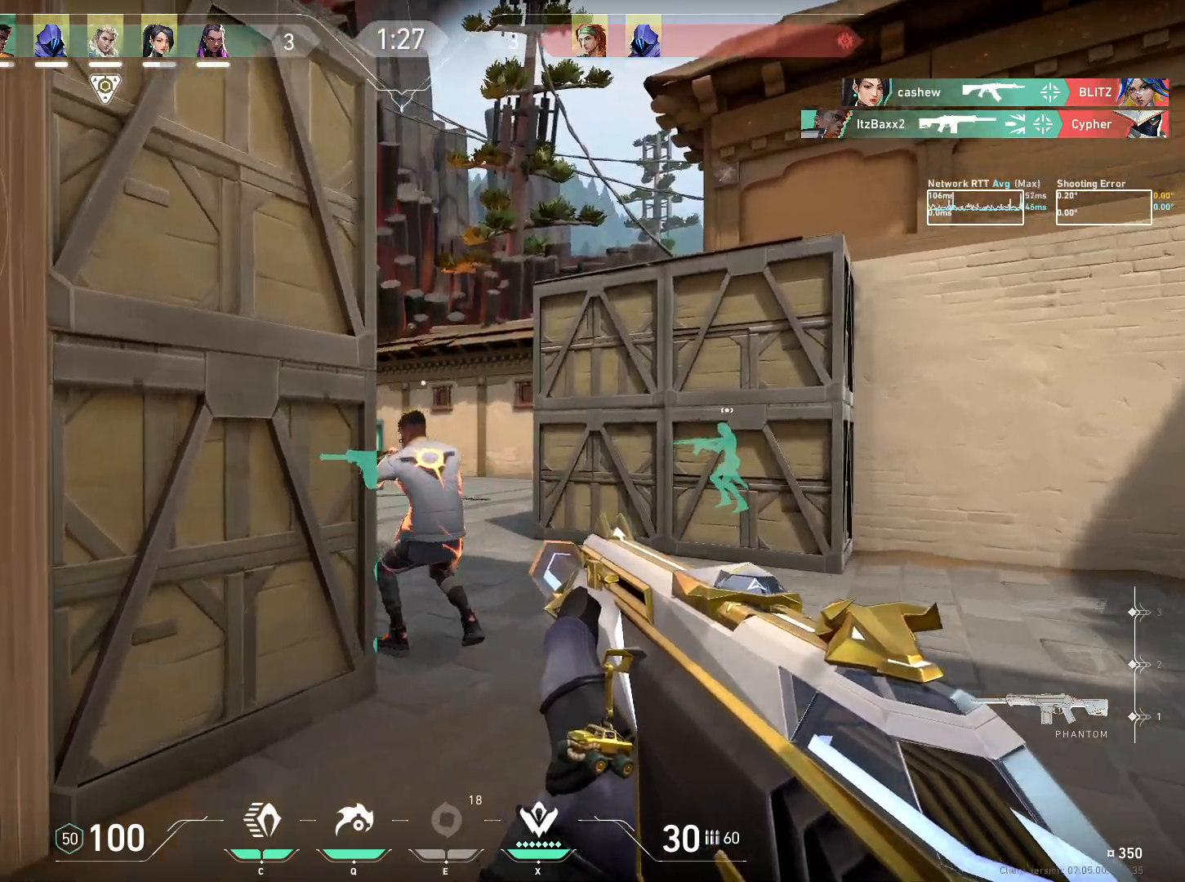
{"keys": ["d", "w"], "mouse": [], "events": [[283, "w", "up"], [450, "w", "down"]]}
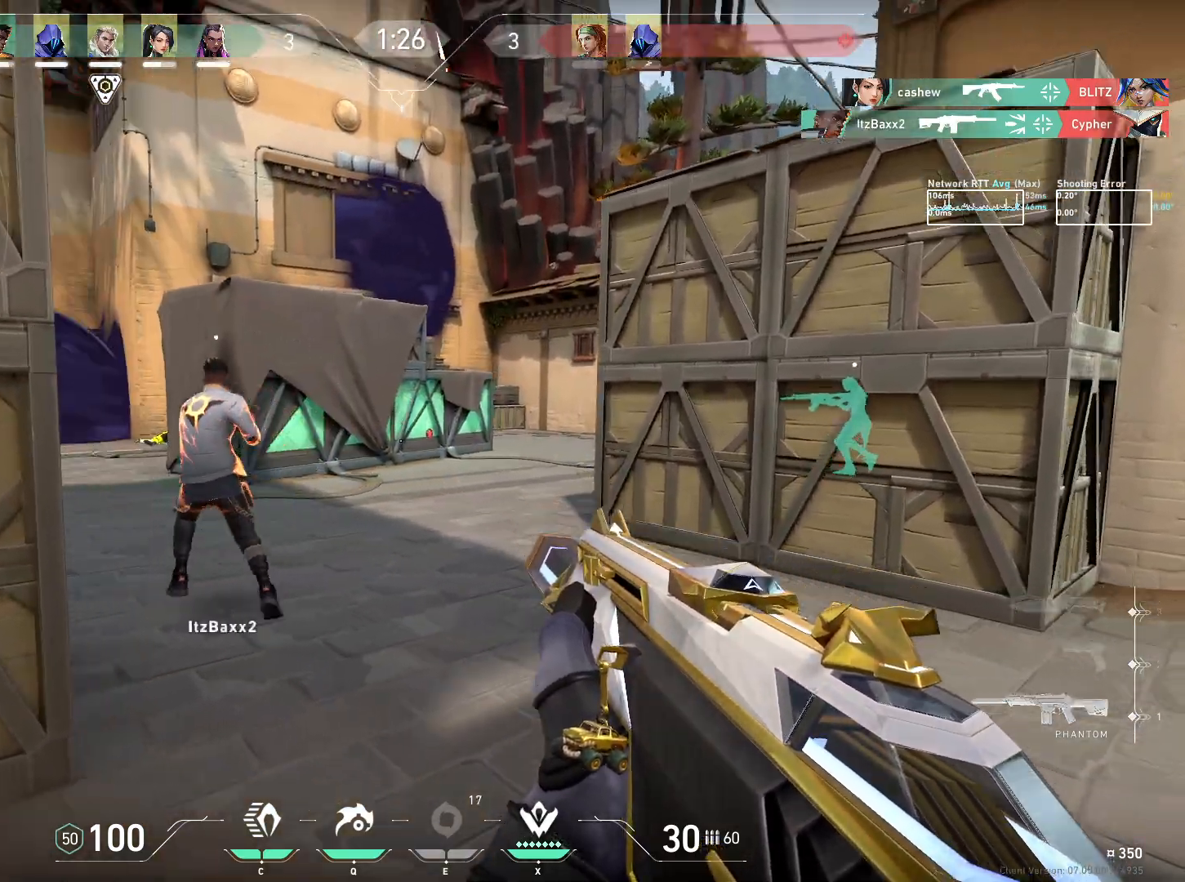
{"keys": ["w"], "mouse": [], "events": [[17, "d", "up"]]}
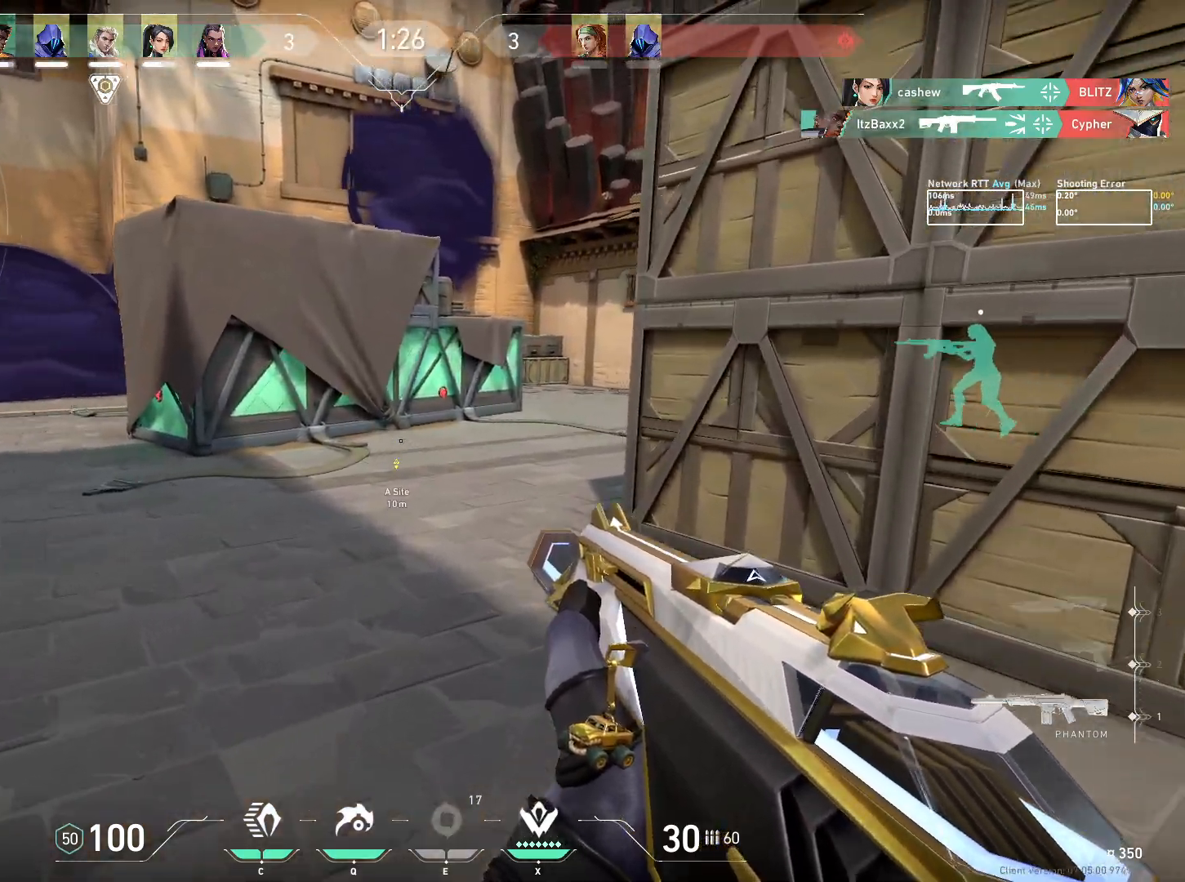
{"keys": ["d", "w"], "mouse": [], "events": [[17, "d", "down"]]}
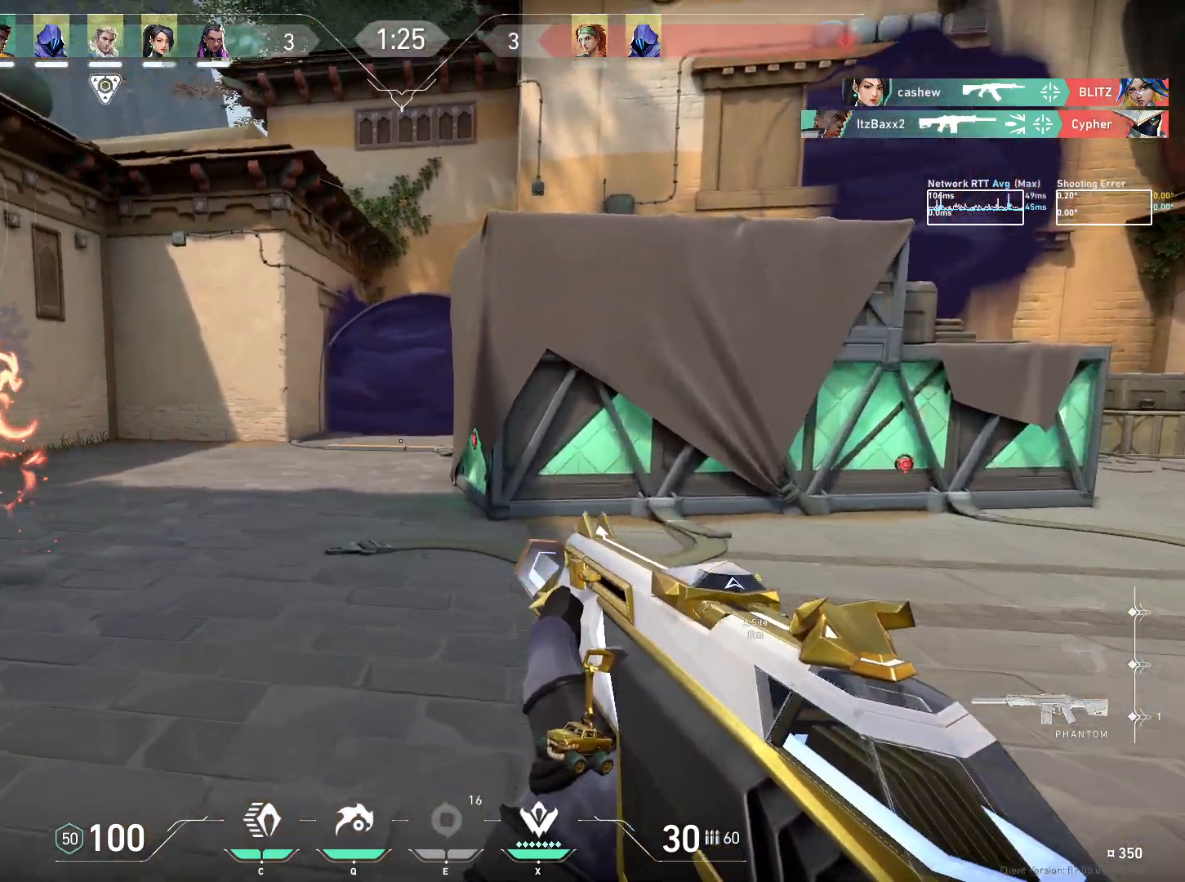
{"keys": ["a", "w"], "mouse": [], "events": [[183, "d", "up"], [483, "a", "down"]]}
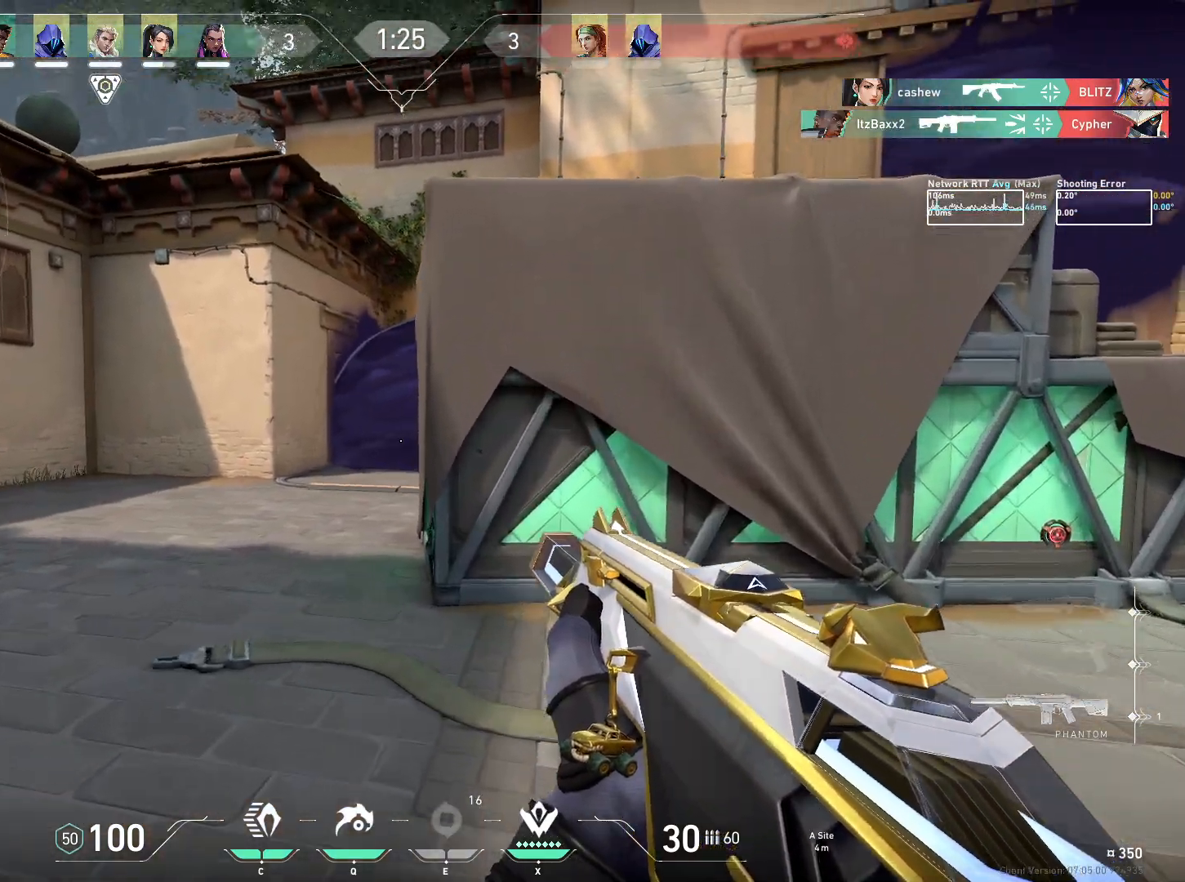
{"keys": [], "mouse": [], "events": [[183, "w", "up"], [433, "a", "up"]]}
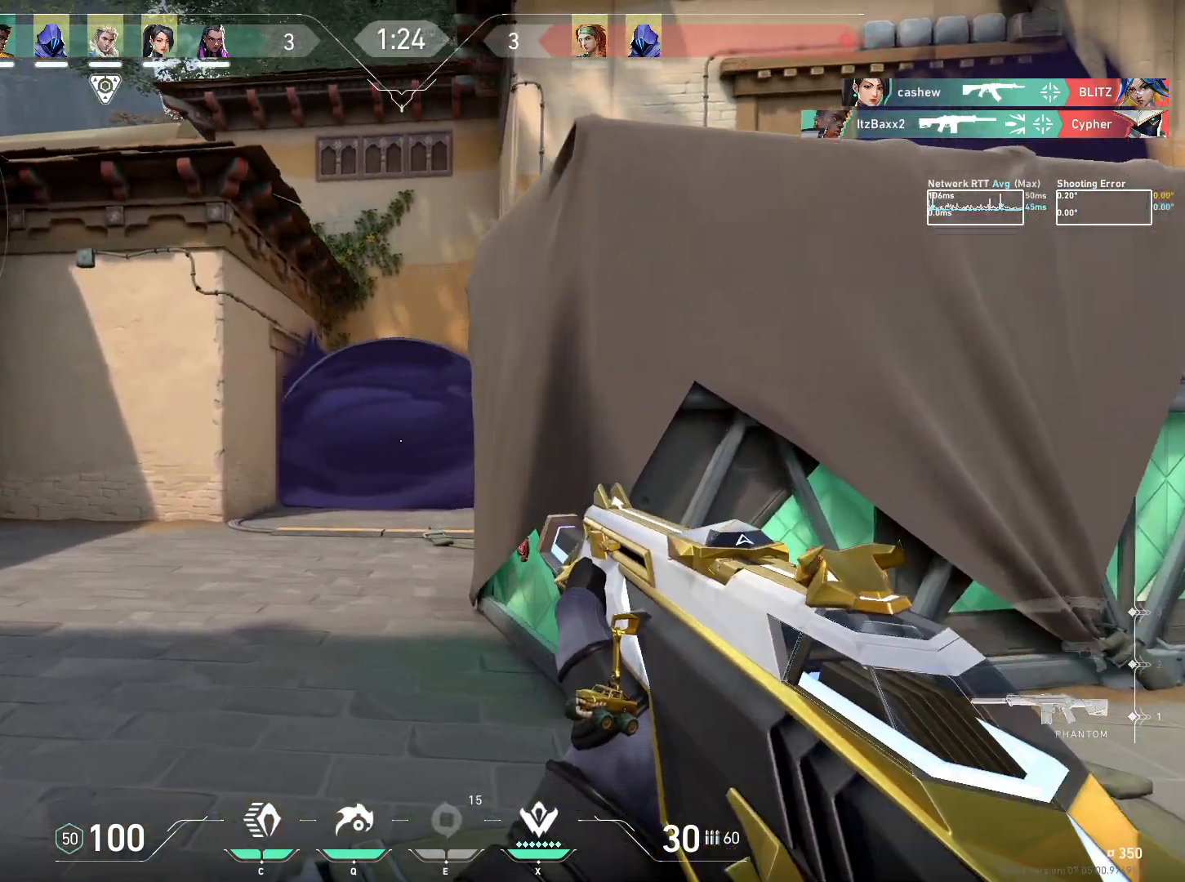
{"keys": ["a", "ctrl", "w"], "mouse": [], "events": [[133, "a", "down"], [283, "ctrl", "down"], [467, "w", "down"]]}
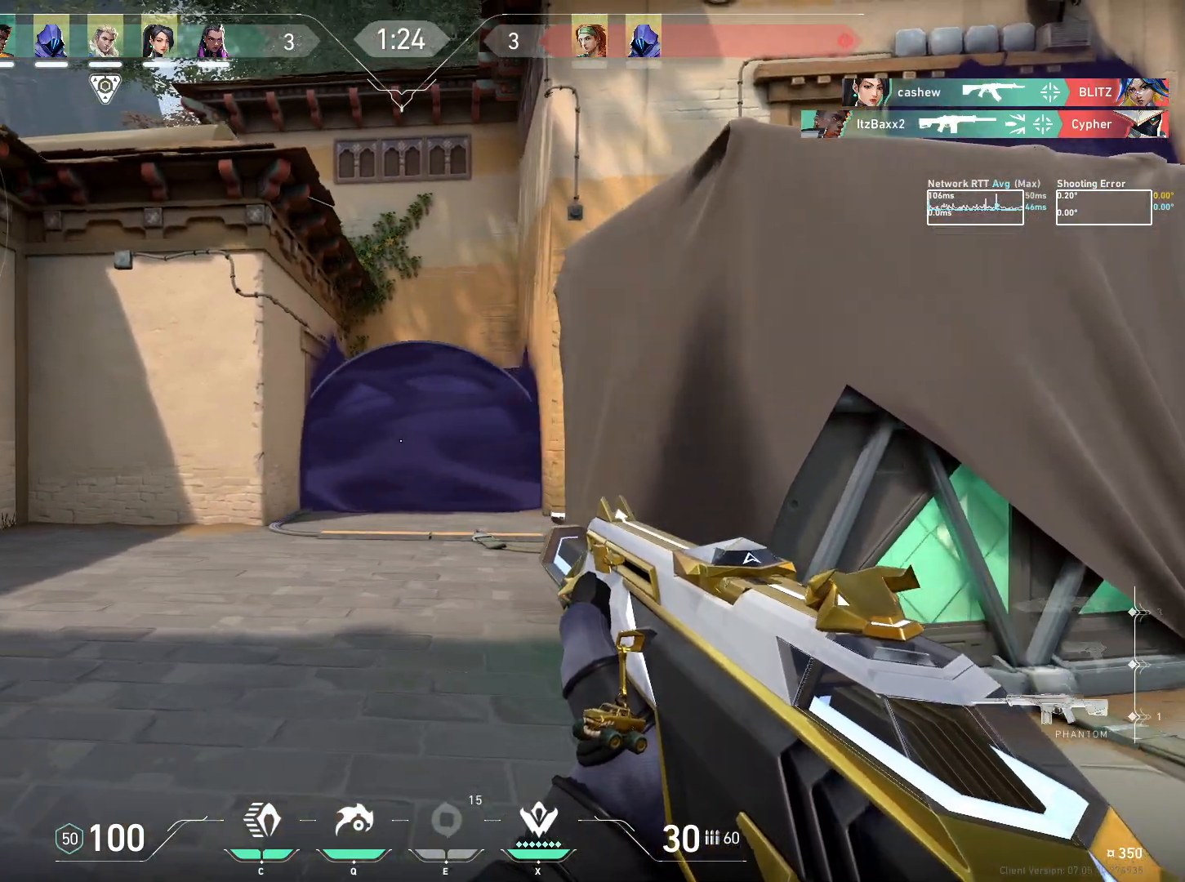
{"keys": ["a", "ctrl", "w"], "mouse": [], "events": []}
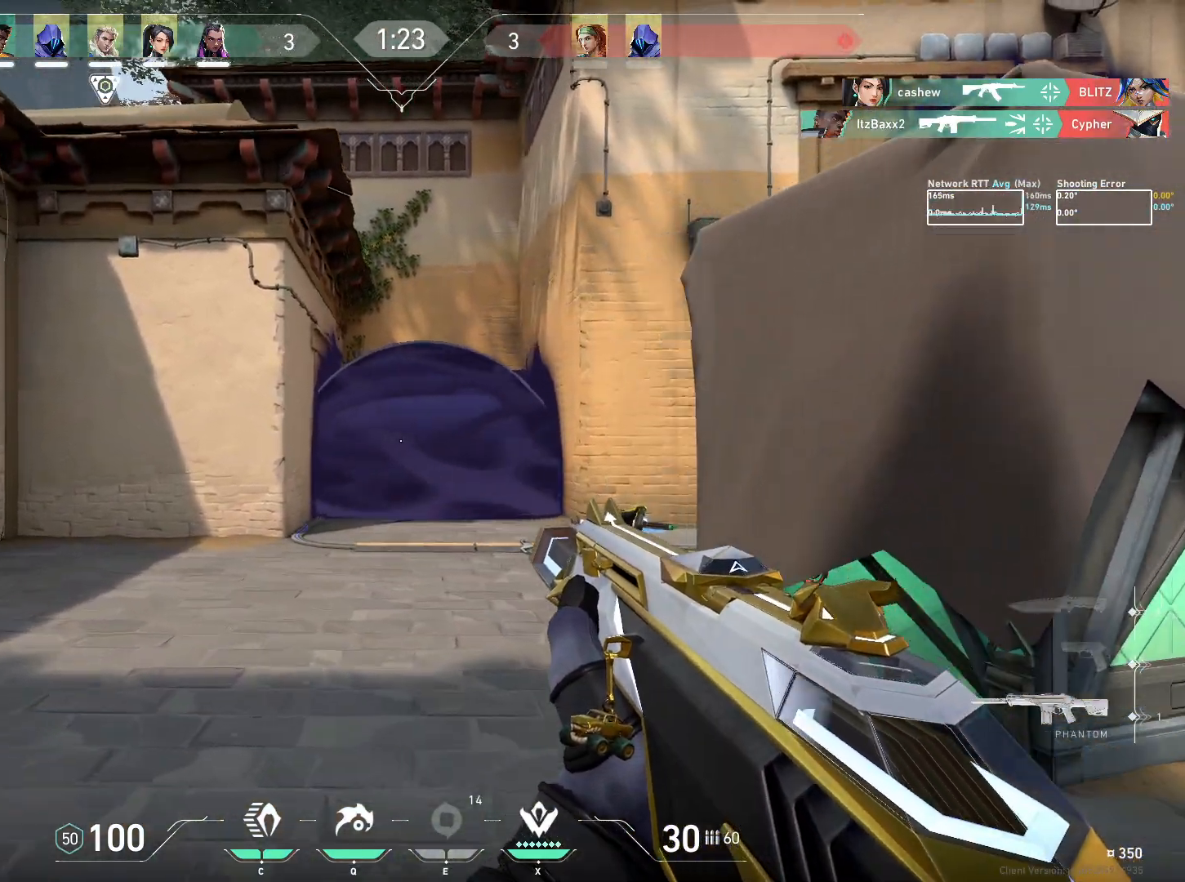
{"keys": ["a", "ctrl", "w"], "mouse": [], "events": [[300, "w", "up"], [383, "w", "down"]]}
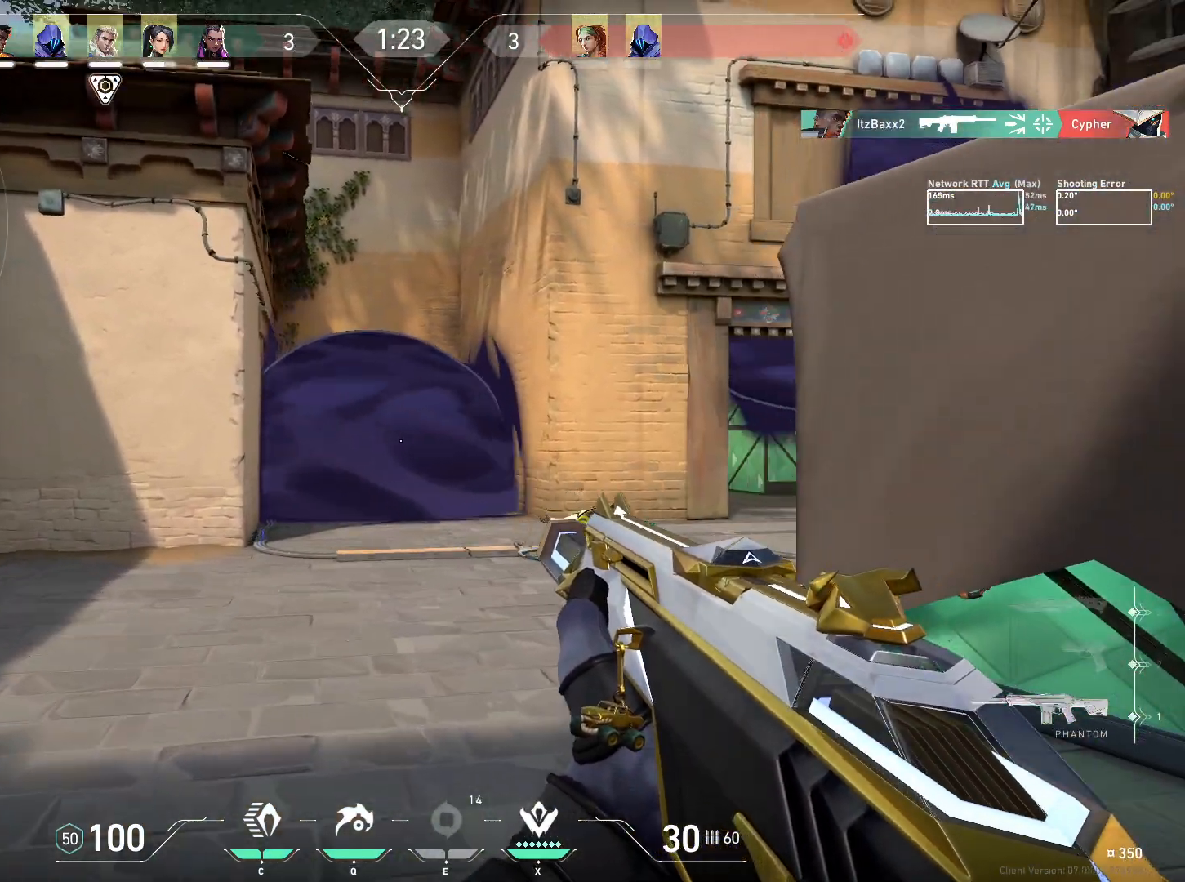
{"keys": ["a", "ctrl"], "mouse": [], "events": [[250, "w", "up"]]}
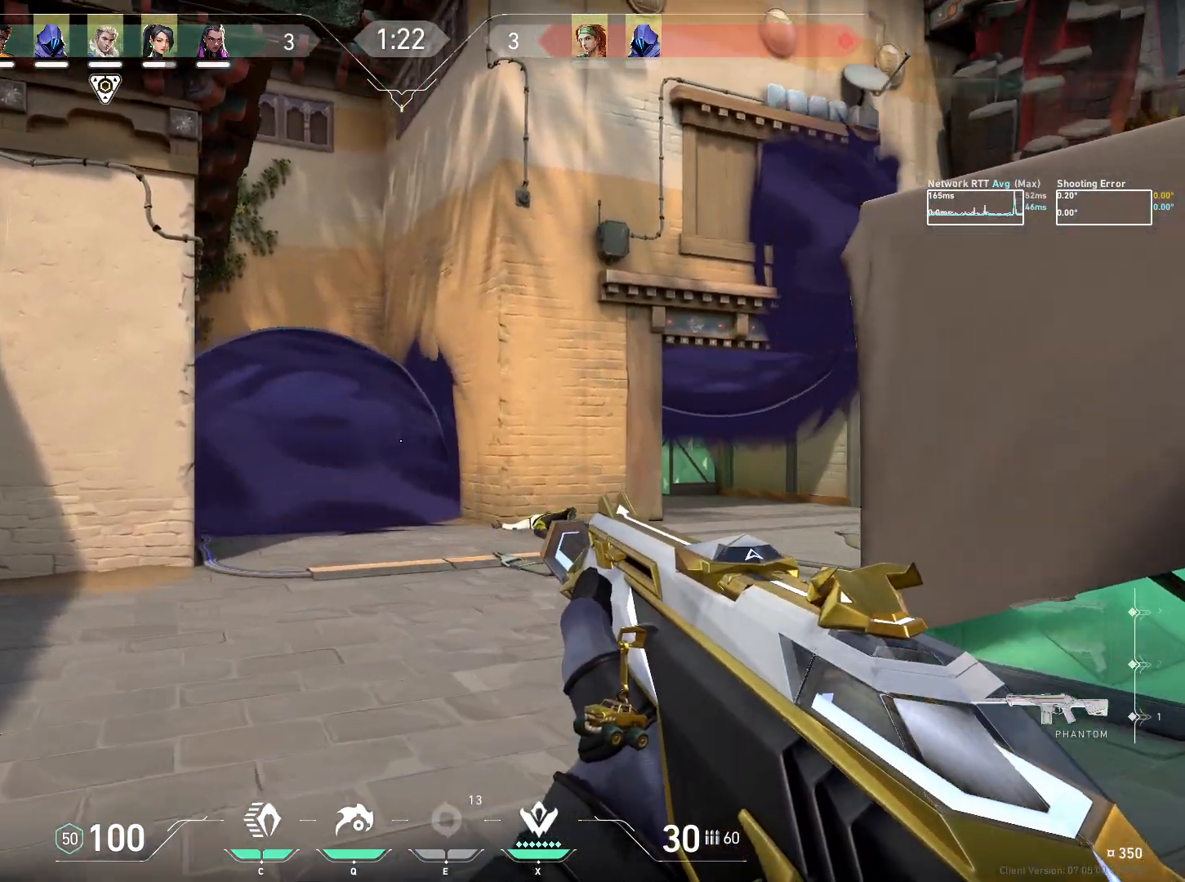
{"keys": ["a", "ctrl"], "mouse": [], "events": []}
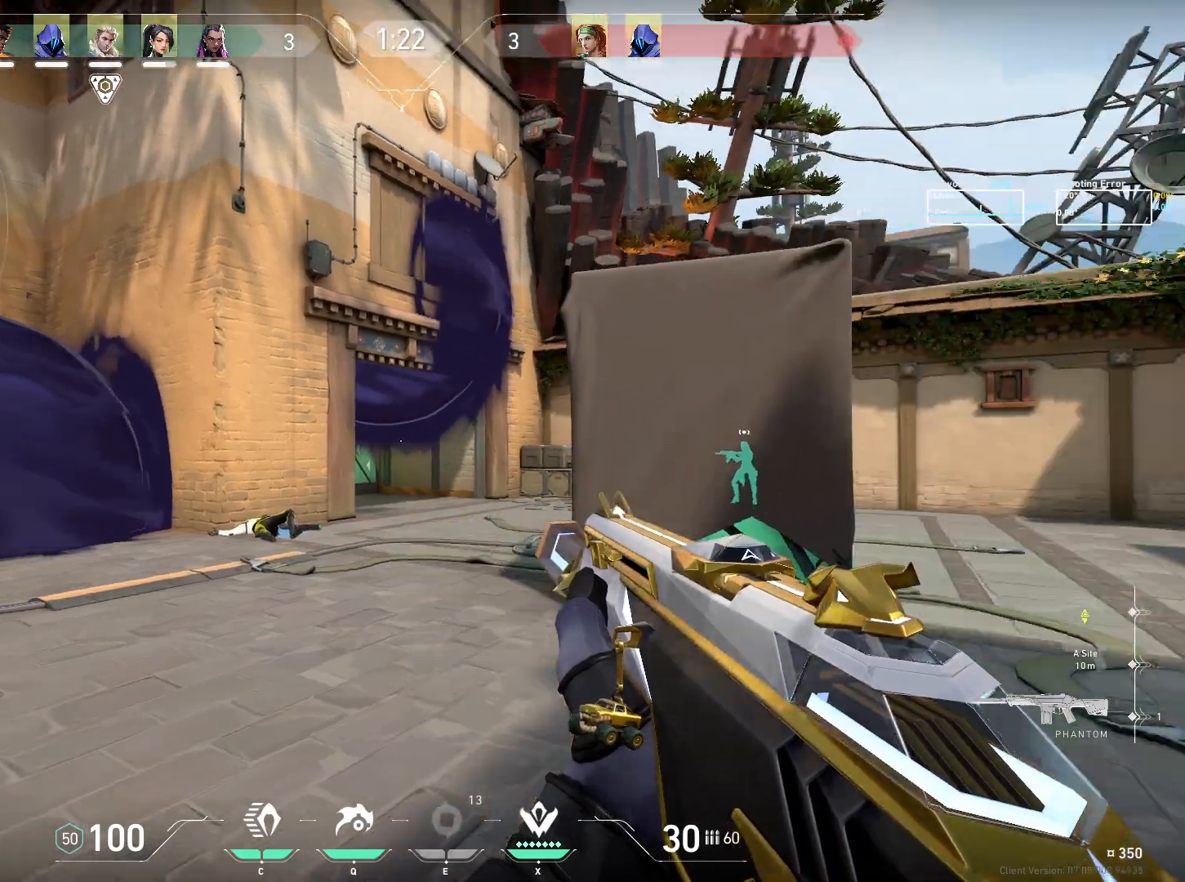
{"keys": ["a", "ctrl"], "mouse": [], "events": []}
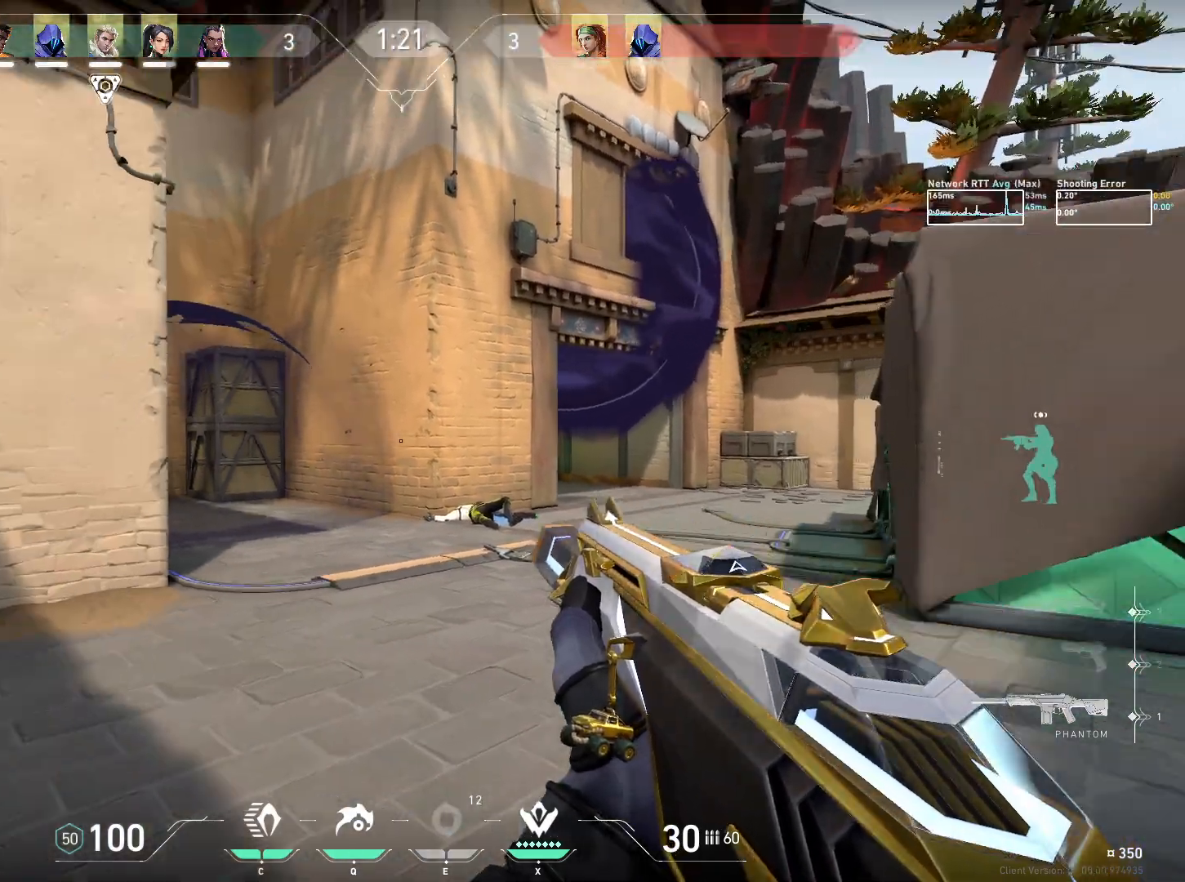
{"keys": ["a", "ctrl", "w"], "mouse": [], "events": [[233, "a", "up"], [283, "w", "down"], [367, "a", "down"]]}
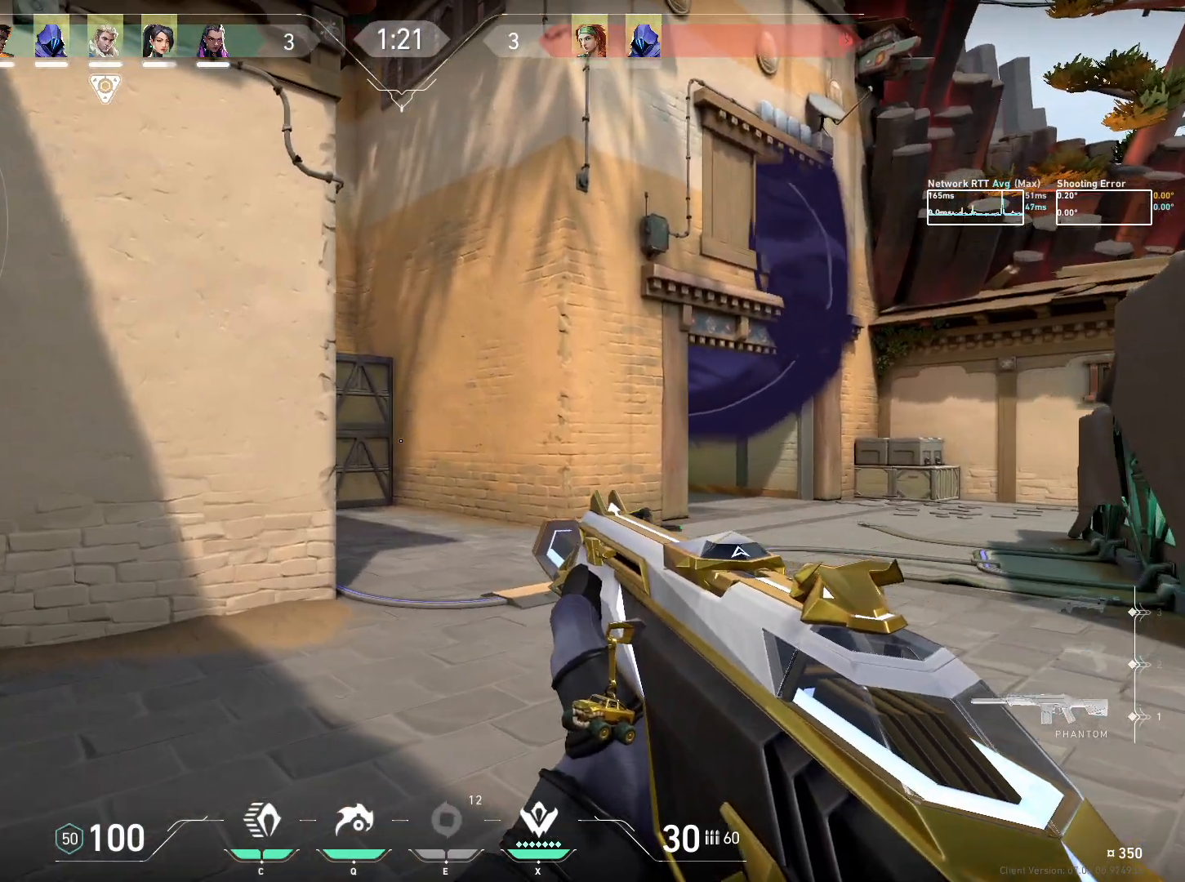
{"keys": ["ctrl"], "mouse": [], "events": [[50, "a", "up"], [350, "a", "down"], [467, "a", "up"], [483, "w", "up"]]}
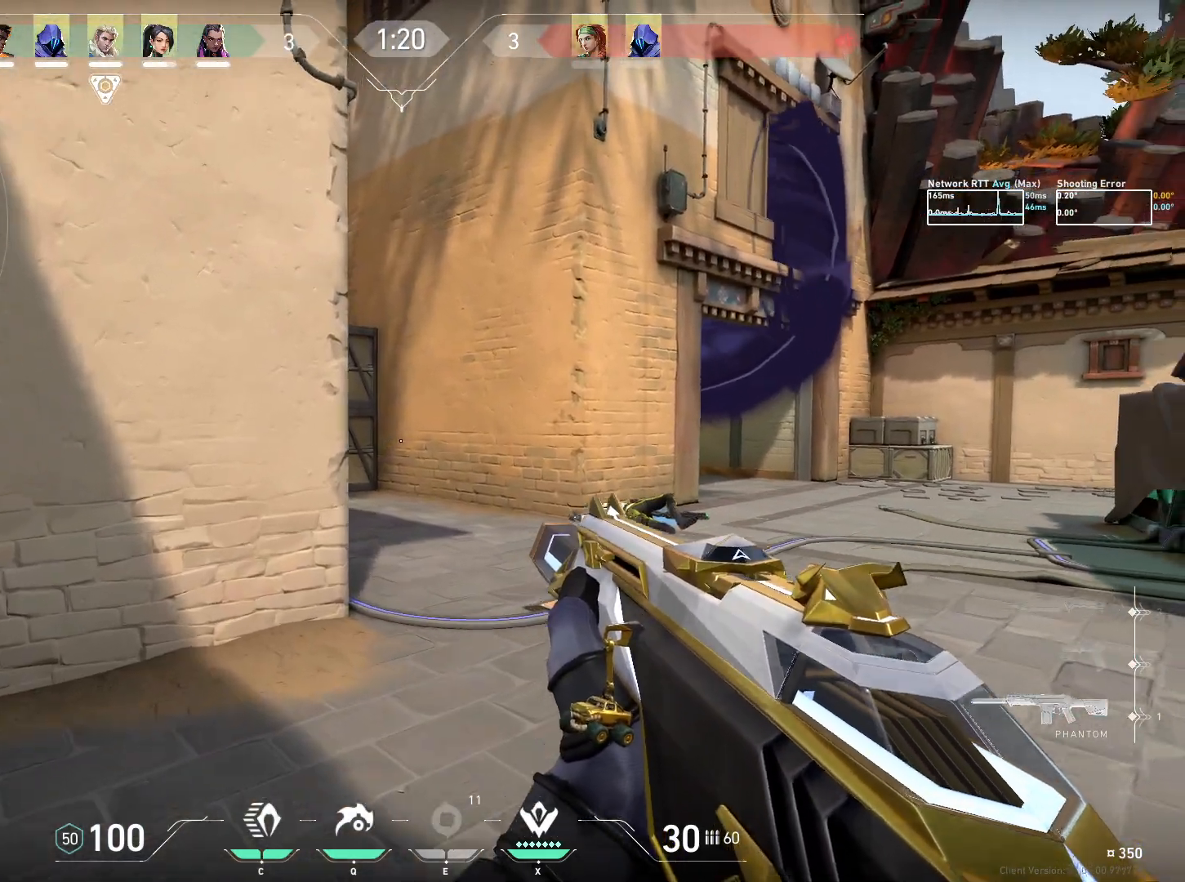
{"keys": ["a", "ctrl"], "mouse": [], "events": [[383, "a", "down"]]}
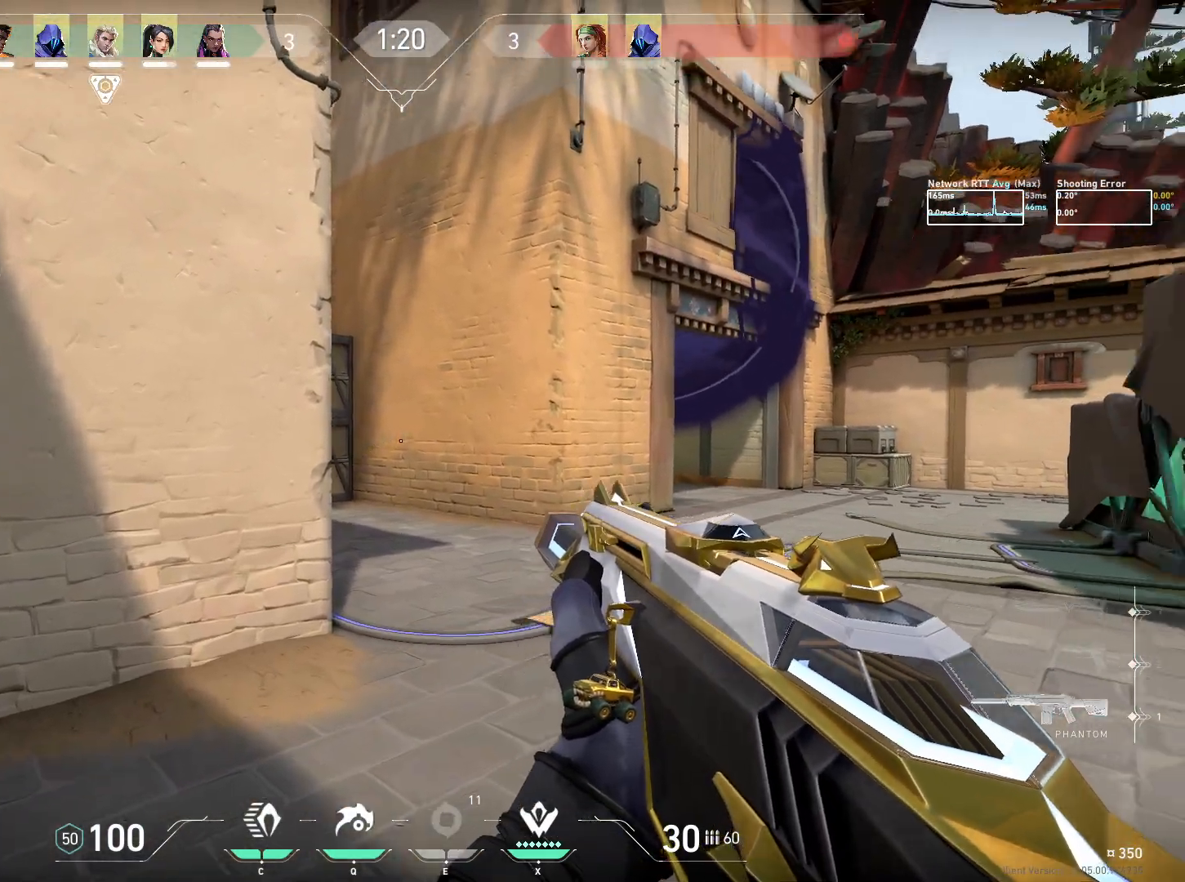
{"keys": ["a", "ctrl"], "mouse": [], "events": []}
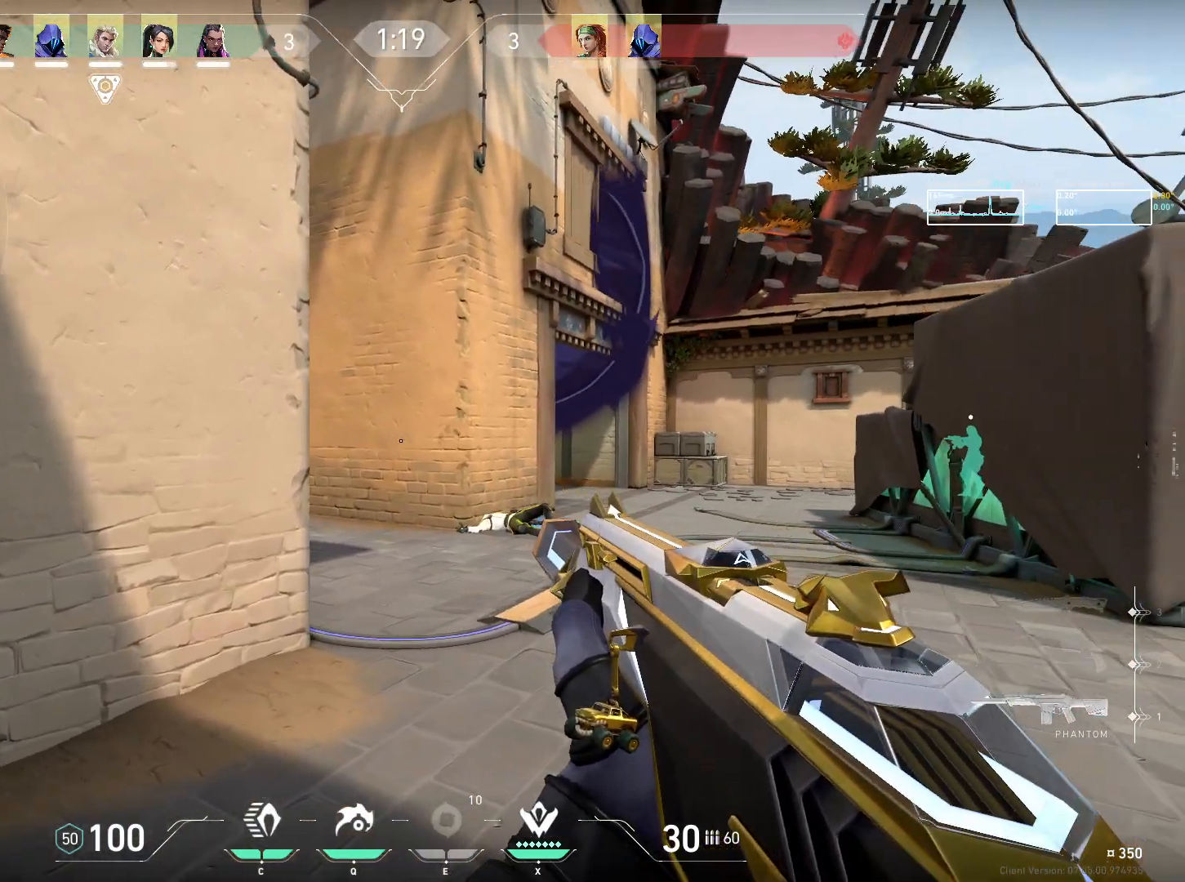
{"keys": ["a", "ctrl"], "mouse": [], "events": [[167, "a", "up"], [317, "a", "down"]]}
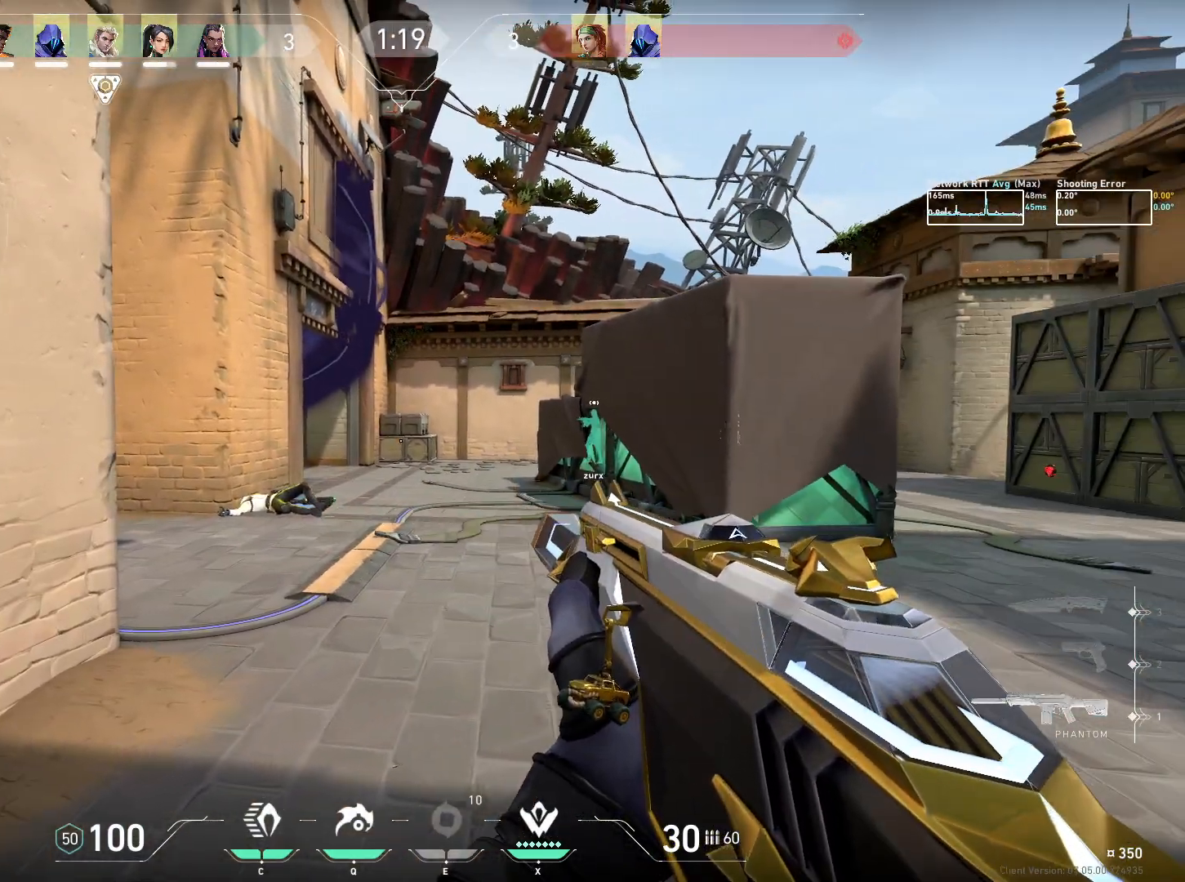
{"keys": ["ctrl"], "mouse": [], "events": [[150, "a", "up"]]}
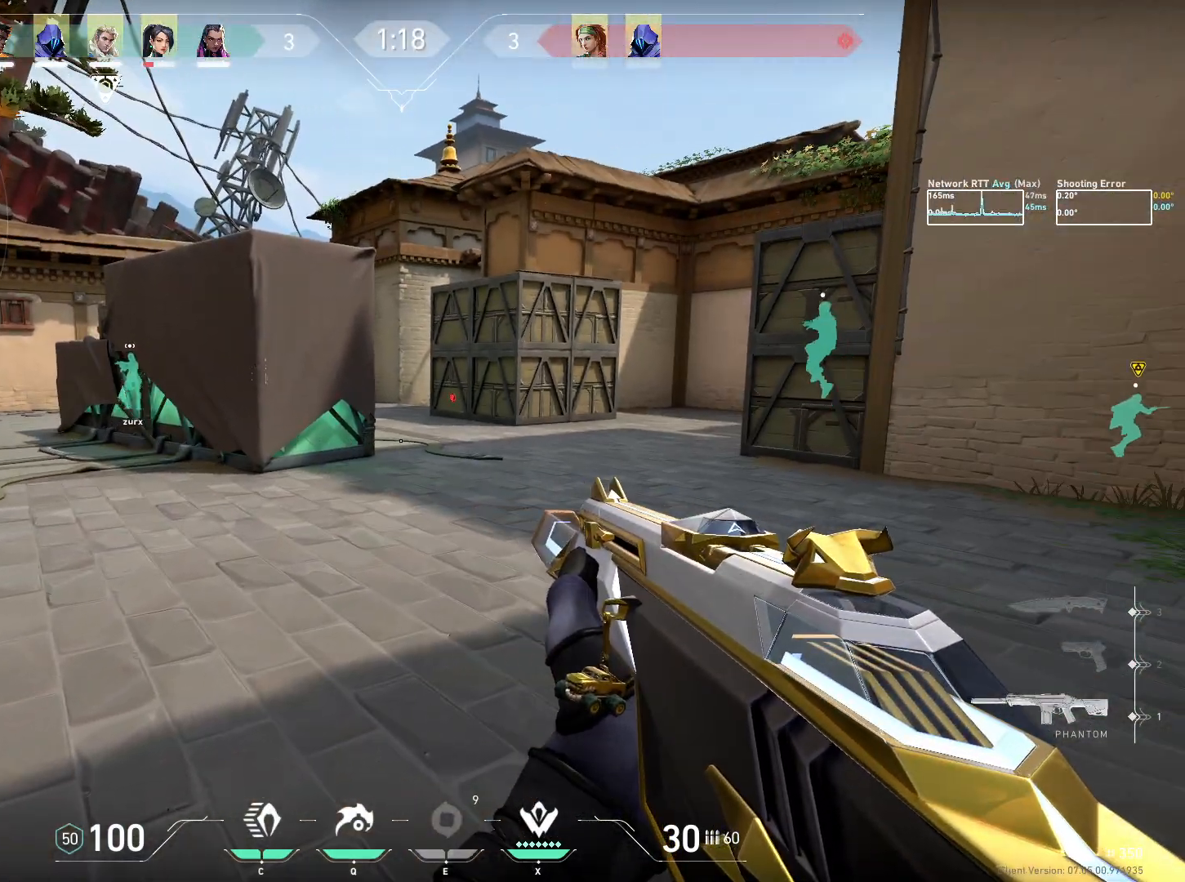
{"keys": ["ctrl"], "mouse": [], "events": []}
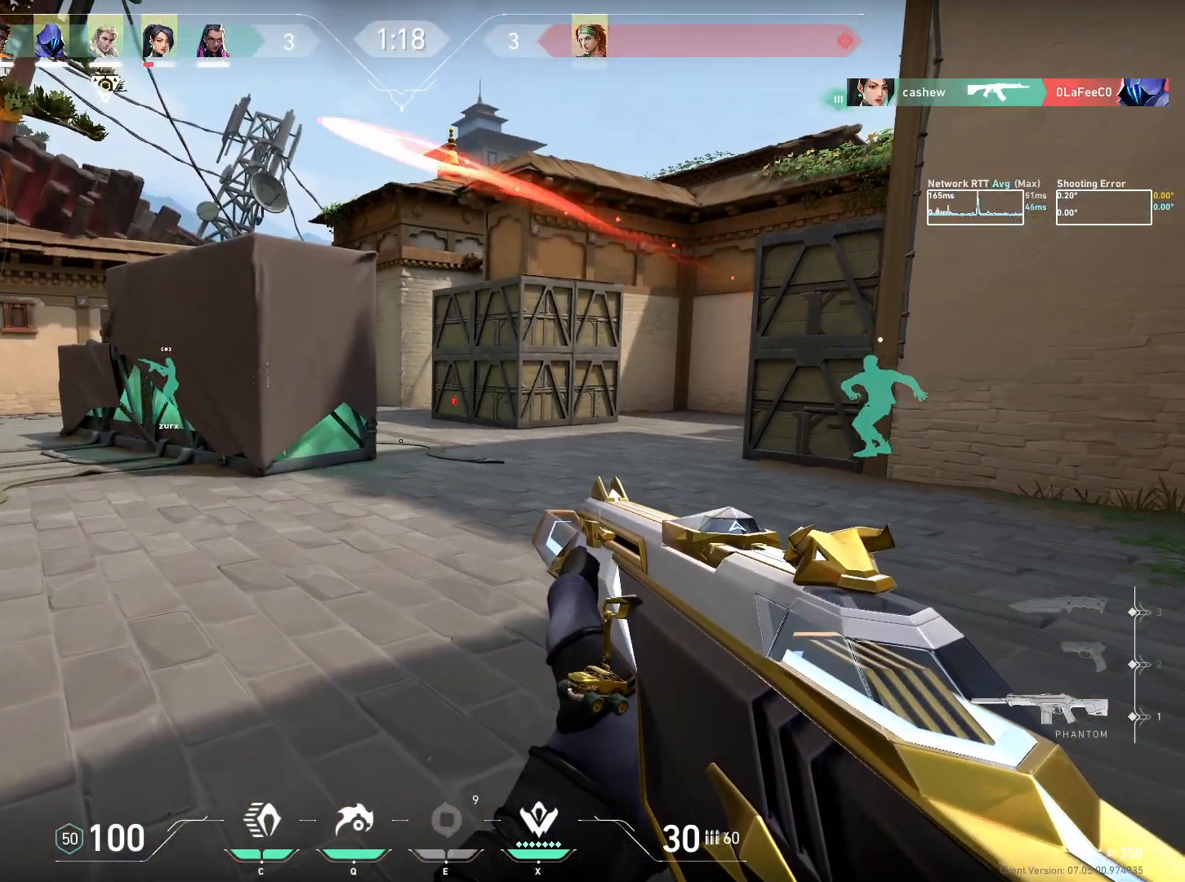
{"keys": ["ctrl"], "mouse": [], "events": []}
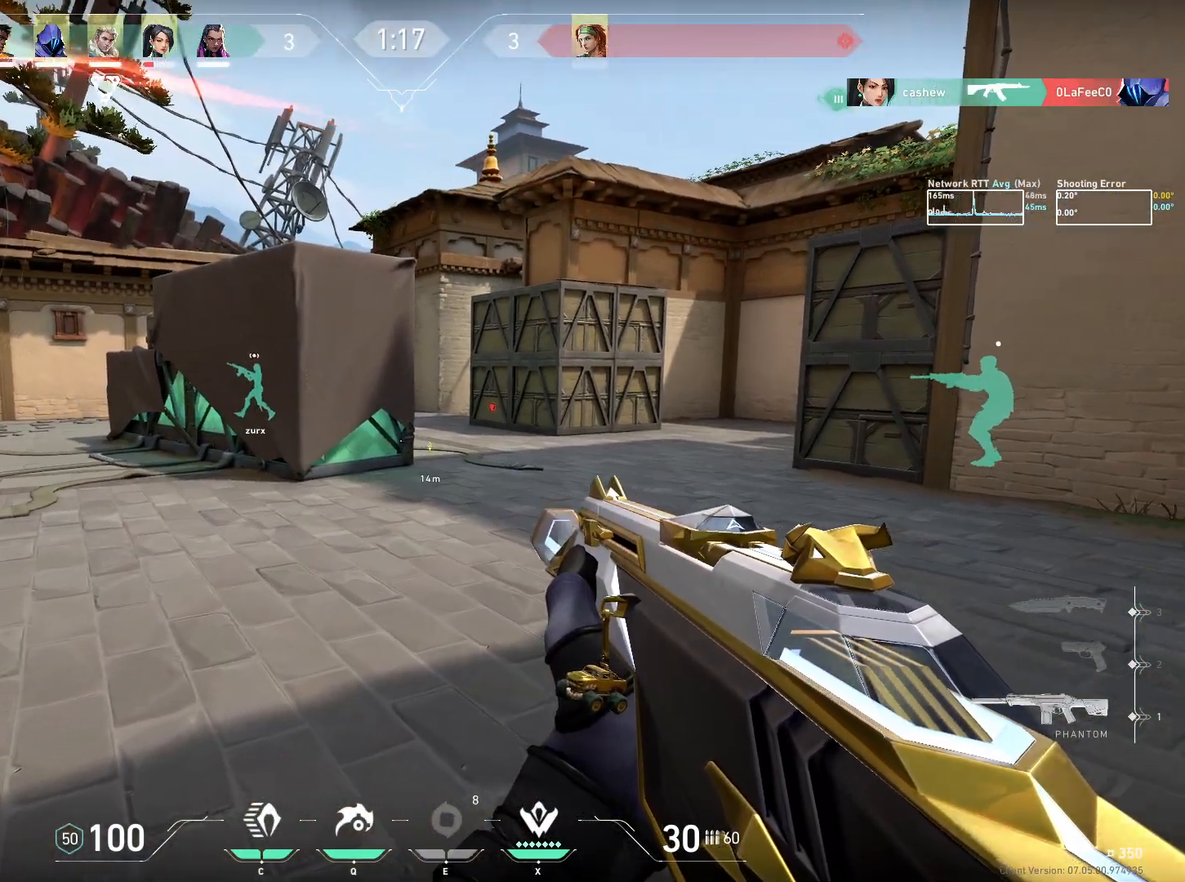
{"keys": ["ctrl"], "mouse": [], "events": []}
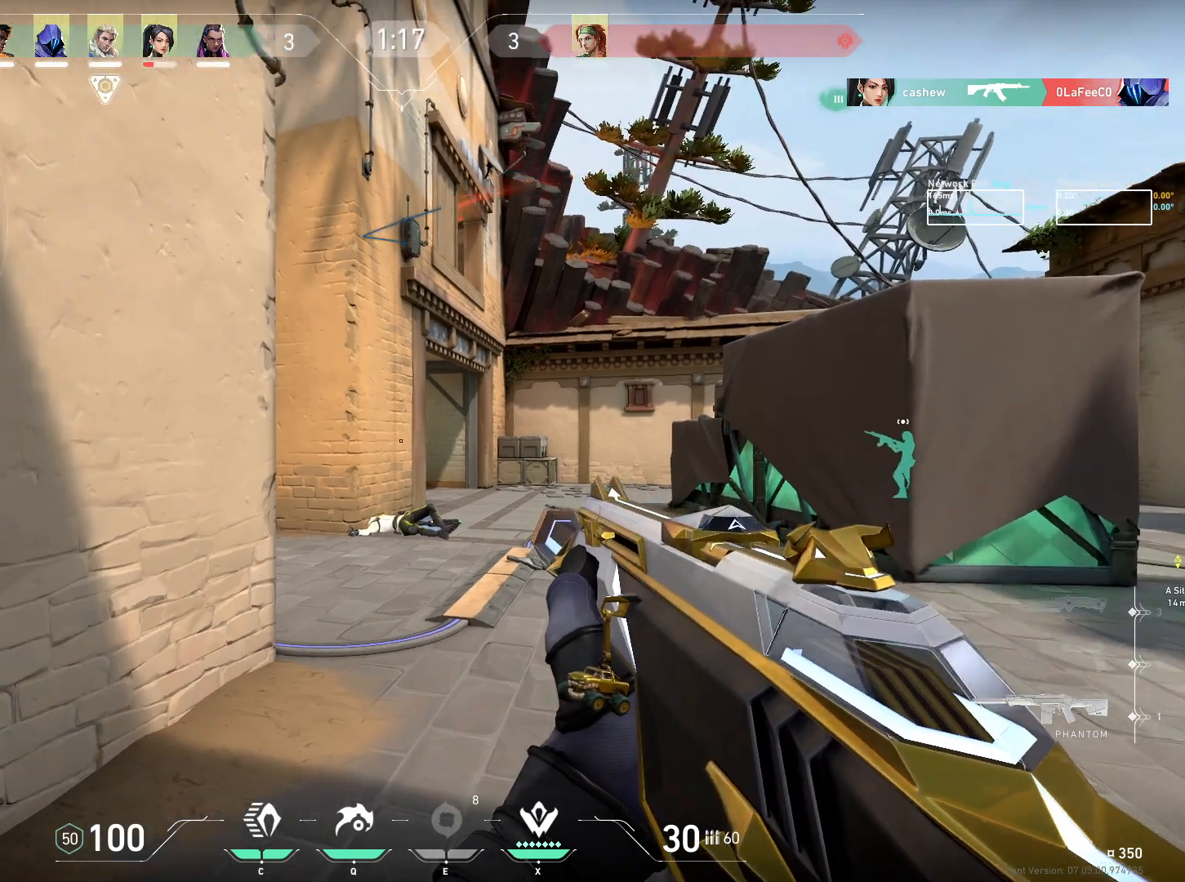
{"keys": ["ctrl", "d"], "mouse": [], "events": [[400, "d", "down"]]}
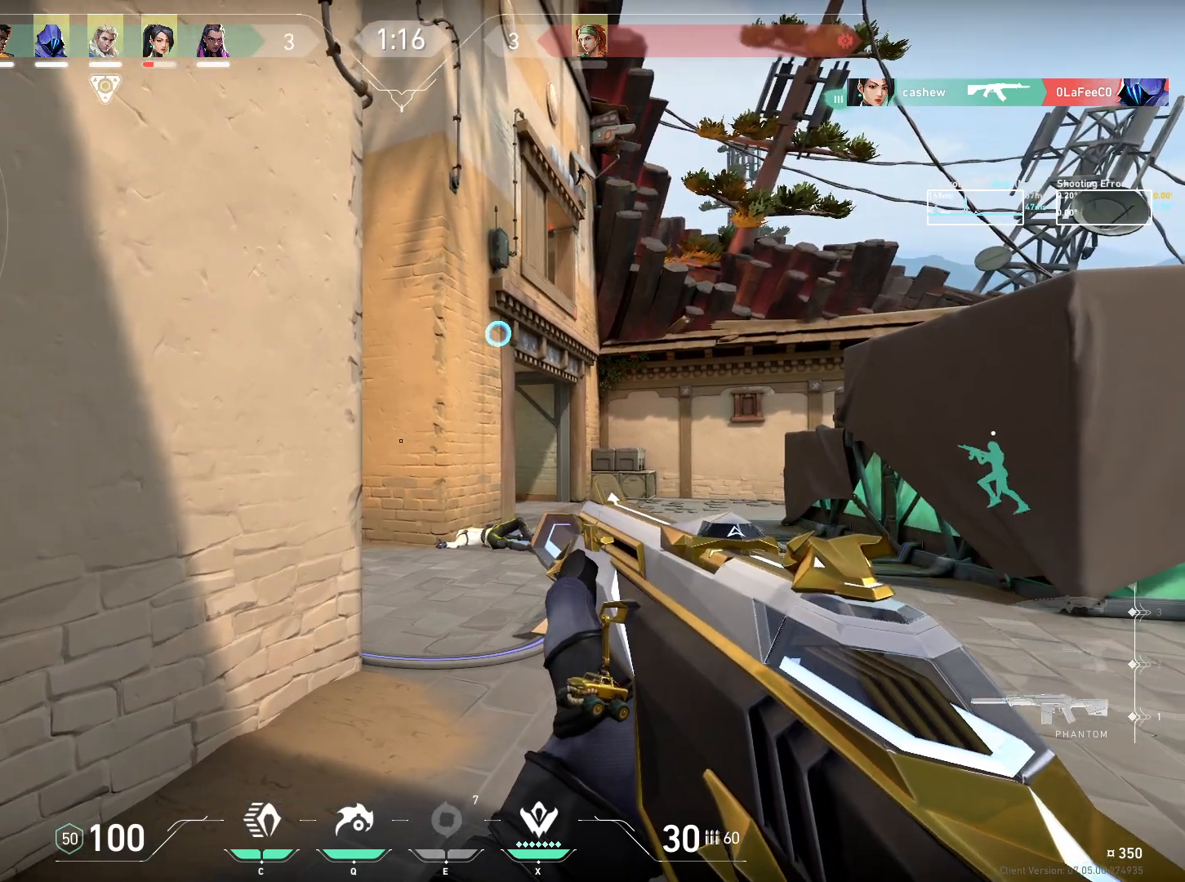
{"keys": ["a", "ctrl"], "mouse": [], "events": [[250, "d", "up"], [400, "a", "down"]]}